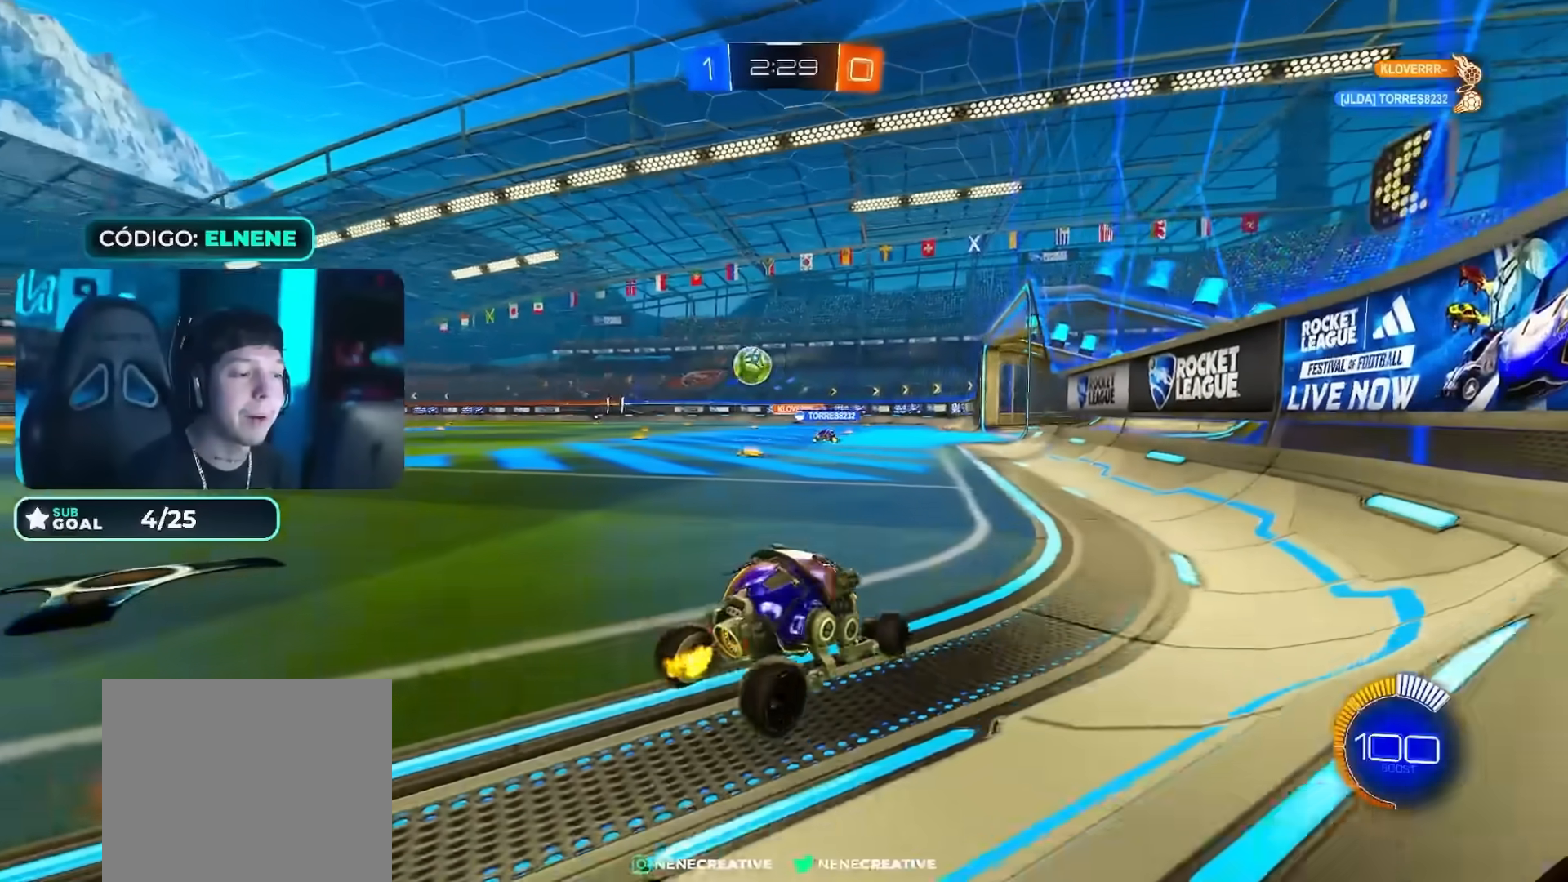
Gameplay with a controller (PlayStation layout); each line is a JSON object with the inputs held at the frame after it. "events" lists button and stick changes between this image and that frame as [ms after this image, input, new state], when the widget could be followed in between.
{"buttons": ["CIRCLE", "R2"], "left_stick": "up", "right_stick": "center", "events": [[367, "CROSS", "down"], [400, "CROSS", "up"], [400, "left_stick", "up"], [501, "CIRCLE", "down"]]}
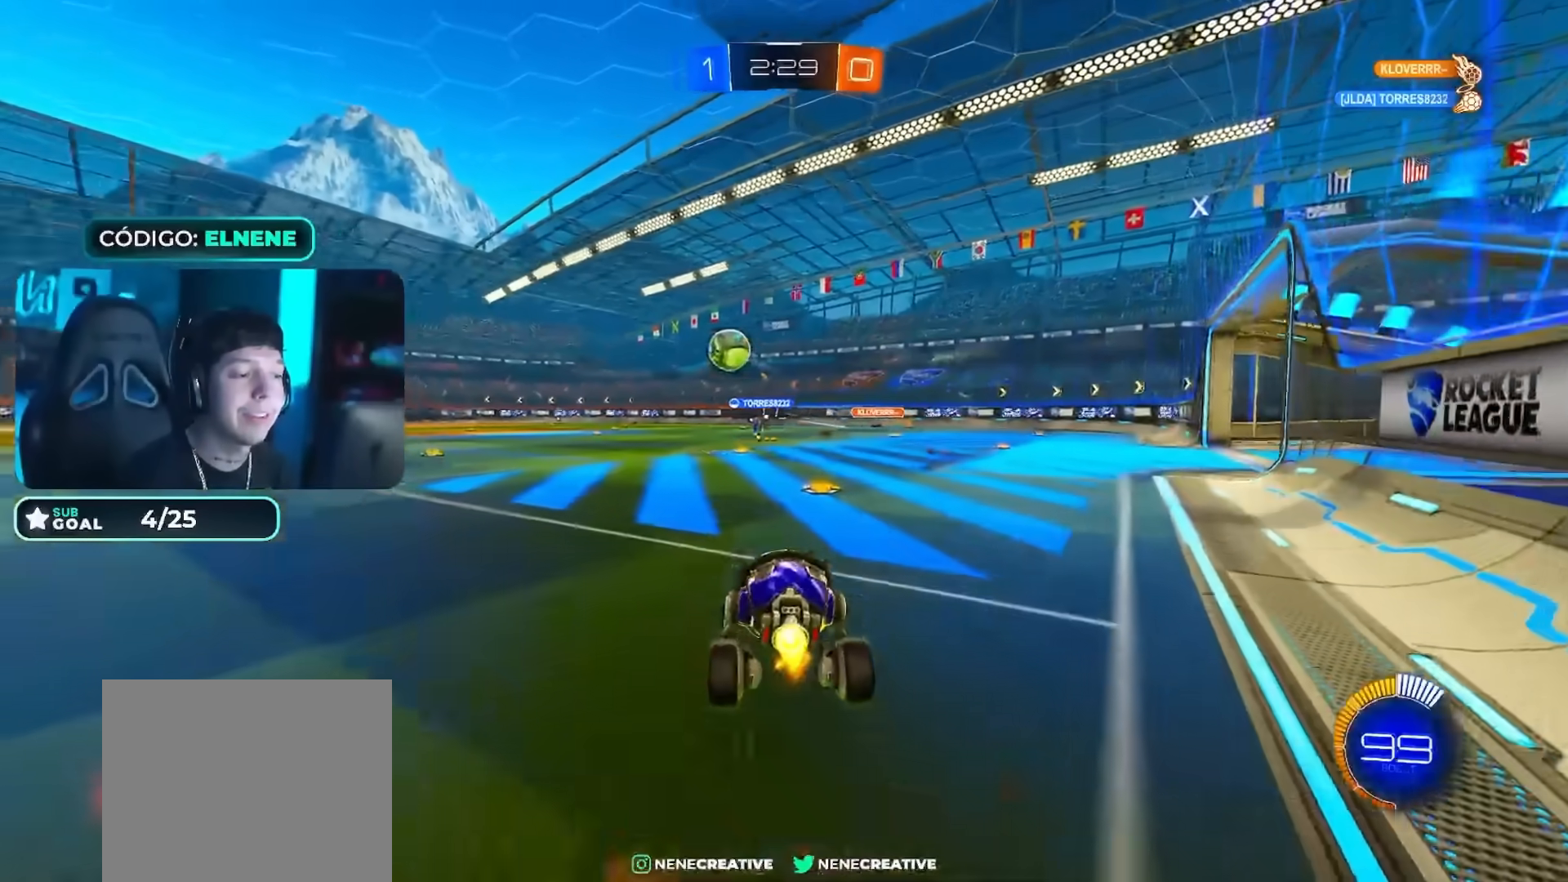
{"buttons": ["R2"], "left_stick": "center", "right_stick": "center", "events": [[66, "left_stick", "down-right"], [183, "left_stick", "down"], [350, "CIRCLE", "up"], [433, "left_stick", "center"]]}
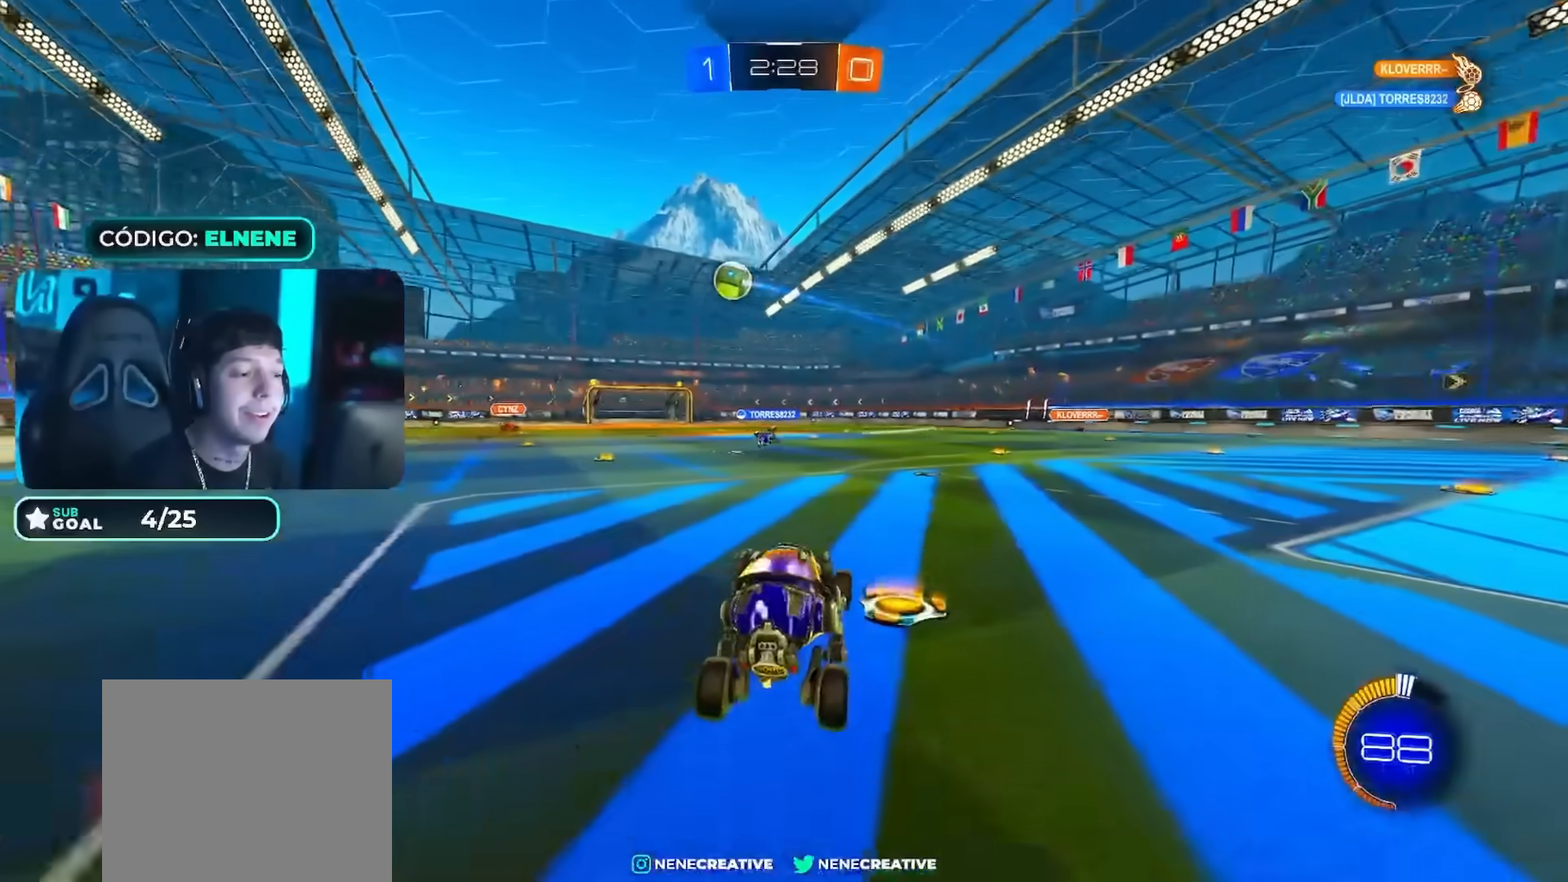
{"buttons": ["CIRCLE", "R2"], "left_stick": "center", "right_stick": "center", "events": [[100, "left_stick", "up"], [134, "CIRCLE", "down"], [184, "CIRCLE", "up"], [217, "CROSS", "down"], [334, "CROSS", "up"], [417, "left_stick", "center"], [501, "CIRCLE", "down"]]}
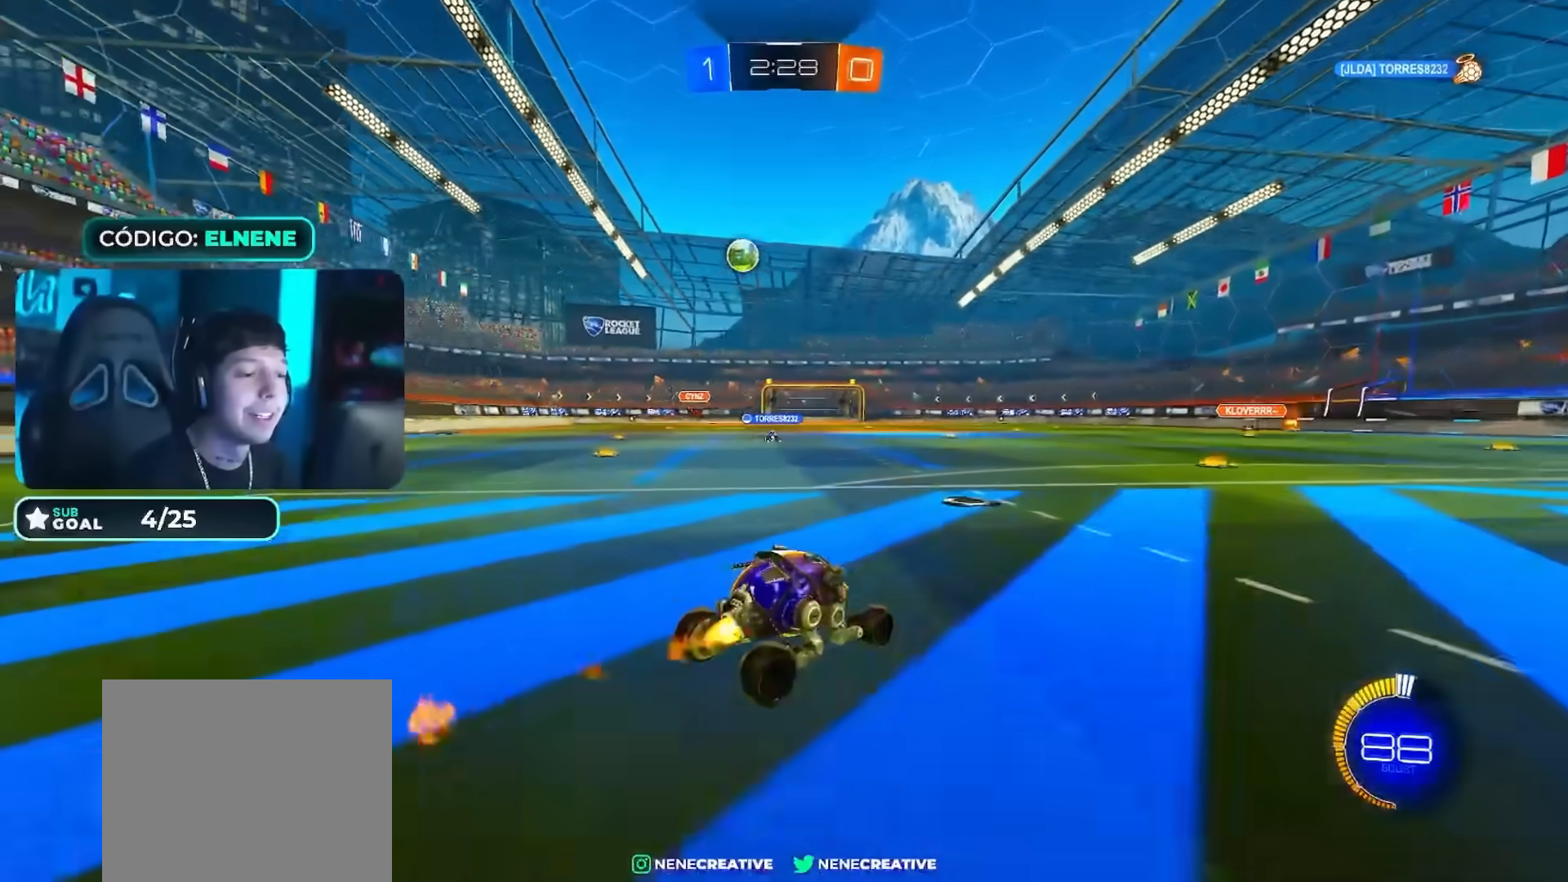
{"buttons": ["SQUARE", "R2"], "left_stick": "left", "right_stick": "center", "events": [[16, "CIRCLE", "up"], [83, "left_stick", "right"], [133, "left_stick", "center"], [350, "SQUARE", "down"], [383, "left_stick", "left"], [433, "SQUARE", "up"], [500, "SQUARE", "down"]]}
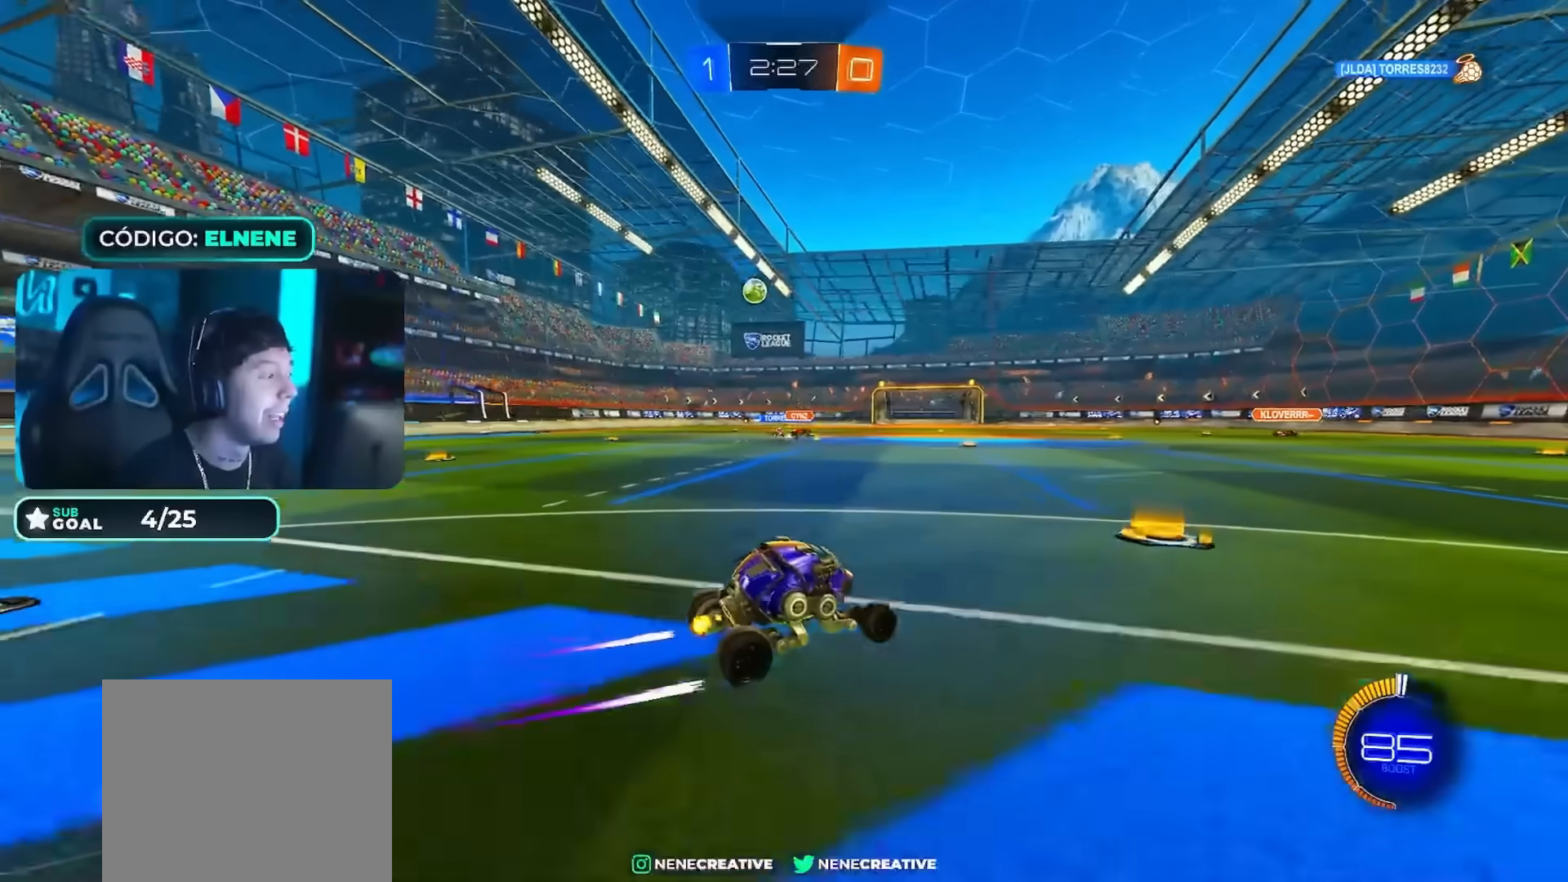
{"buttons": [], "left_stick": "up", "right_stick": "center", "events": [[67, "SQUARE", "up"], [250, "R2", "up"], [417, "CROSS", "down"], [451, "left_stick", "up"], [467, "CROSS", "up"]]}
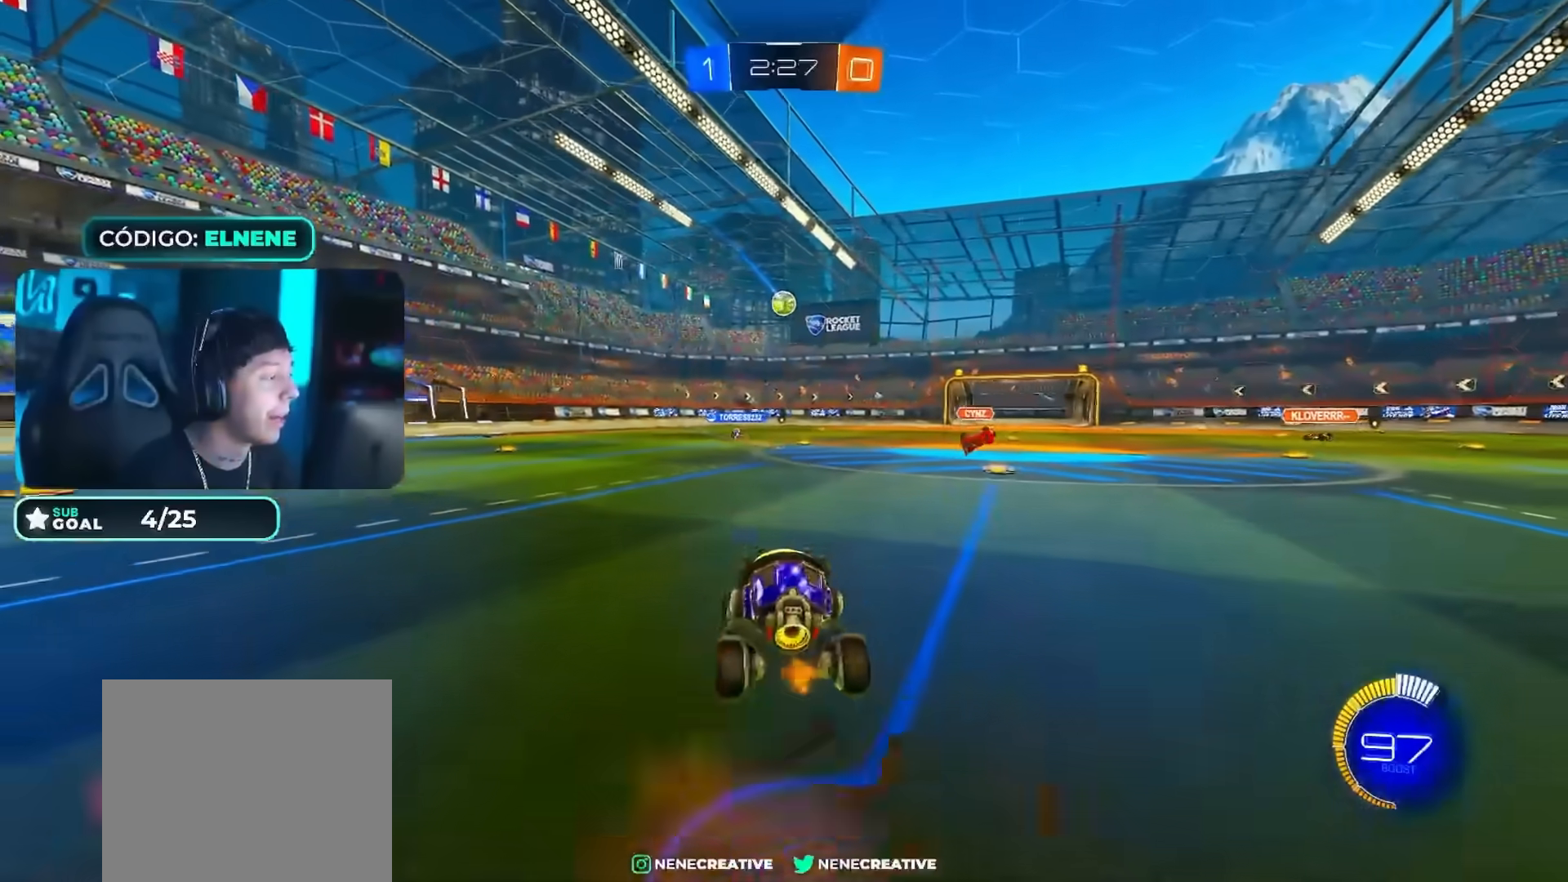
{"buttons": ["R2"], "left_stick": "down", "right_stick": "center", "events": [[16, "R2", "down"], [83, "CIRCLE", "down"], [133, "left_stick", "right"], [183, "left_stick", "down-right"], [283, "left_stick", "down"], [317, "CIRCLE", "up"]]}
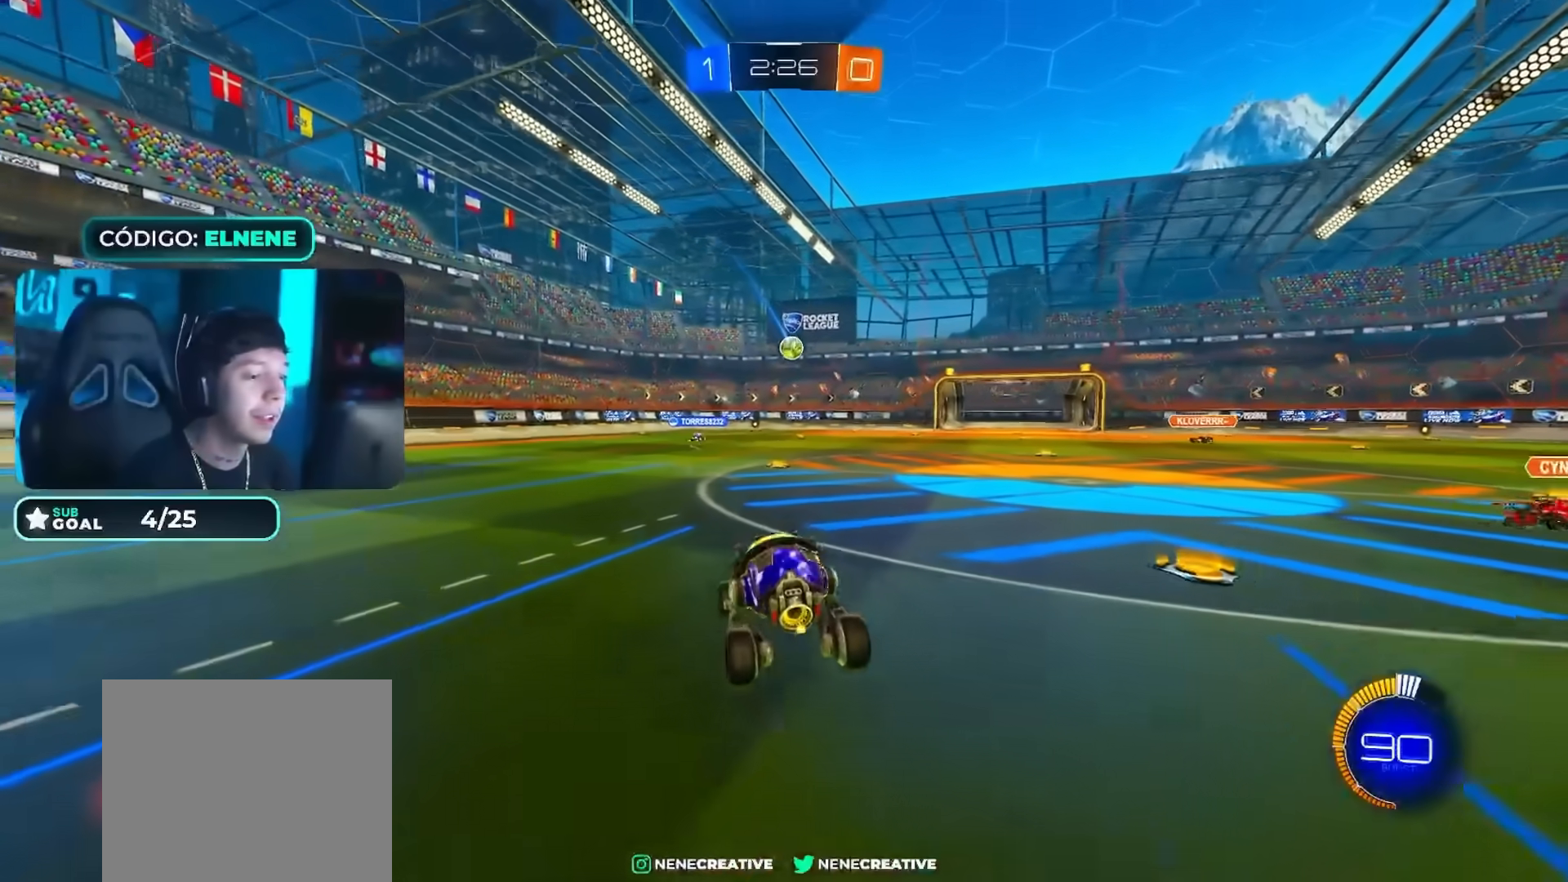
{"buttons": ["R2"], "left_stick": "up", "right_stick": "center", "events": [[117, "left_stick", "left"], [167, "left_stick", "center"], [250, "left_stick", "up"], [284, "CROSS", "down"], [384, "CROSS", "up"]]}
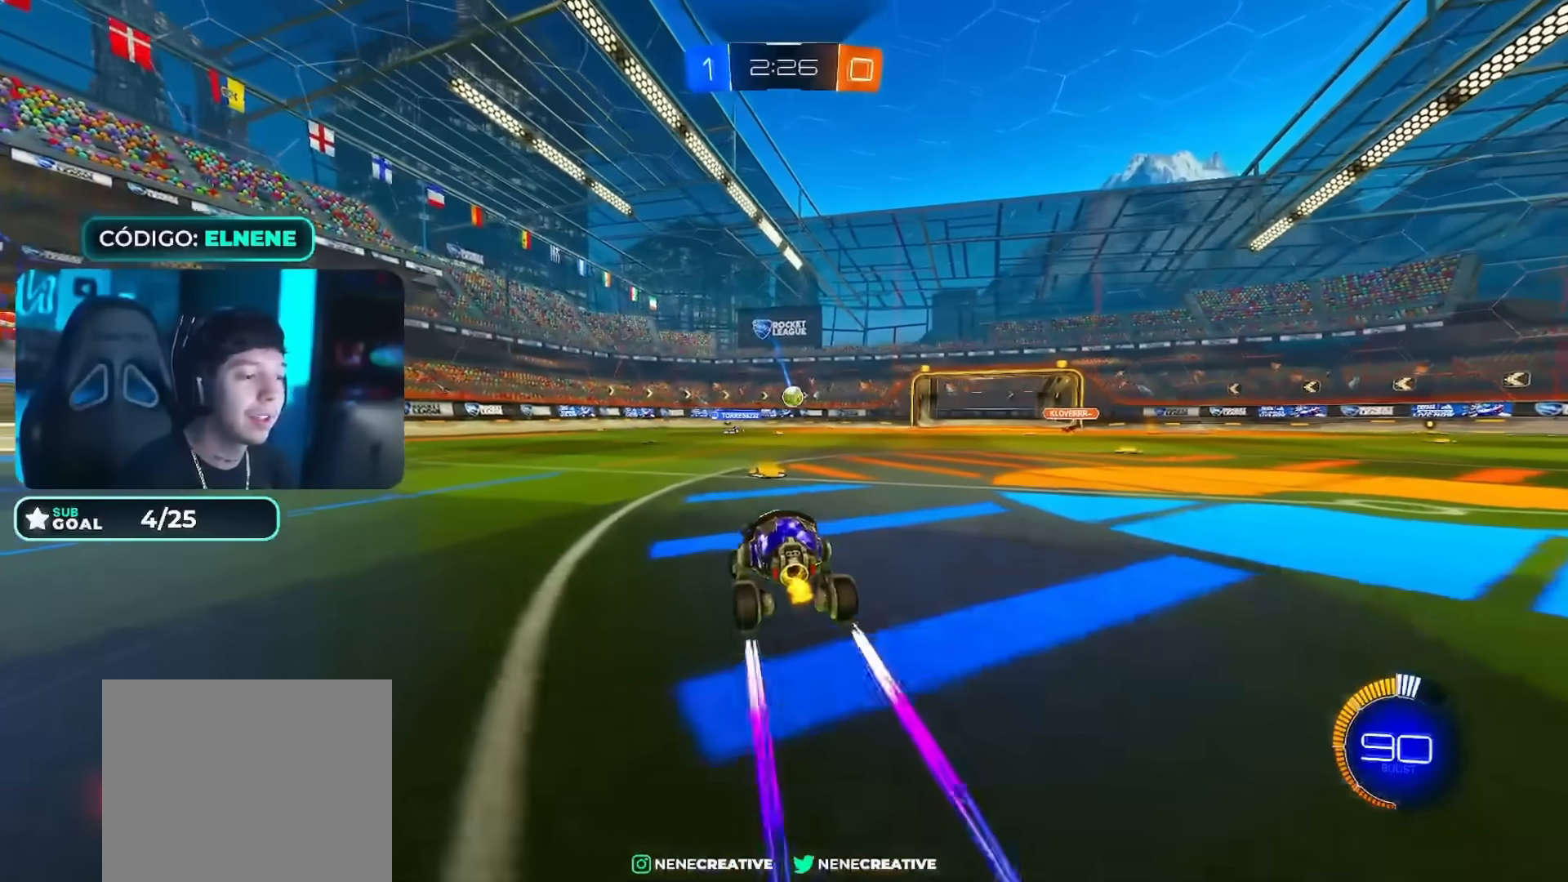
{"buttons": ["R2"], "left_stick": "down-left", "right_stick": "center", "events": [[33, "left_stick", "right"], [283, "left_stick", "center"], [350, "left_stick", "right"], [467, "left_stick", "down-left"]]}
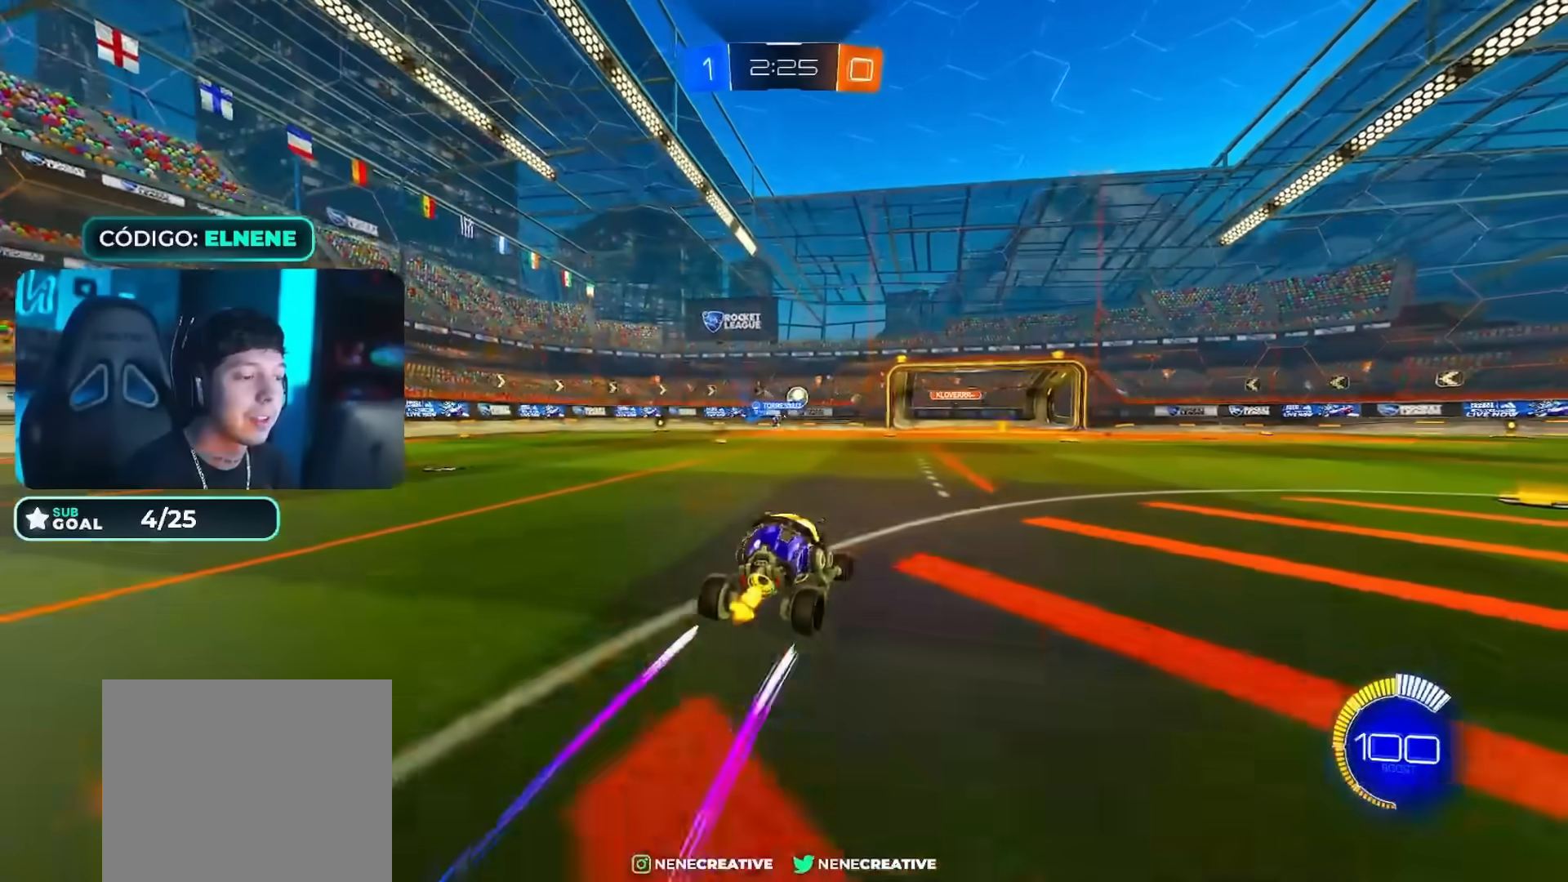
{"buttons": ["CROSS", "CIRCLE", "R2"], "left_stick": "right", "right_stick": "center", "events": [[33, "R2", "up"], [50, "L2", "down"], [167, "left_stick", "down-right"], [217, "CROSS", "down"], [284, "L2", "up"], [350, "R2", "down"], [384, "CIRCLE", "down"], [384, "CROSS", "up"], [384, "left_stick", "center"], [434, "CROSS", "down"], [484, "left_stick", "right"]]}
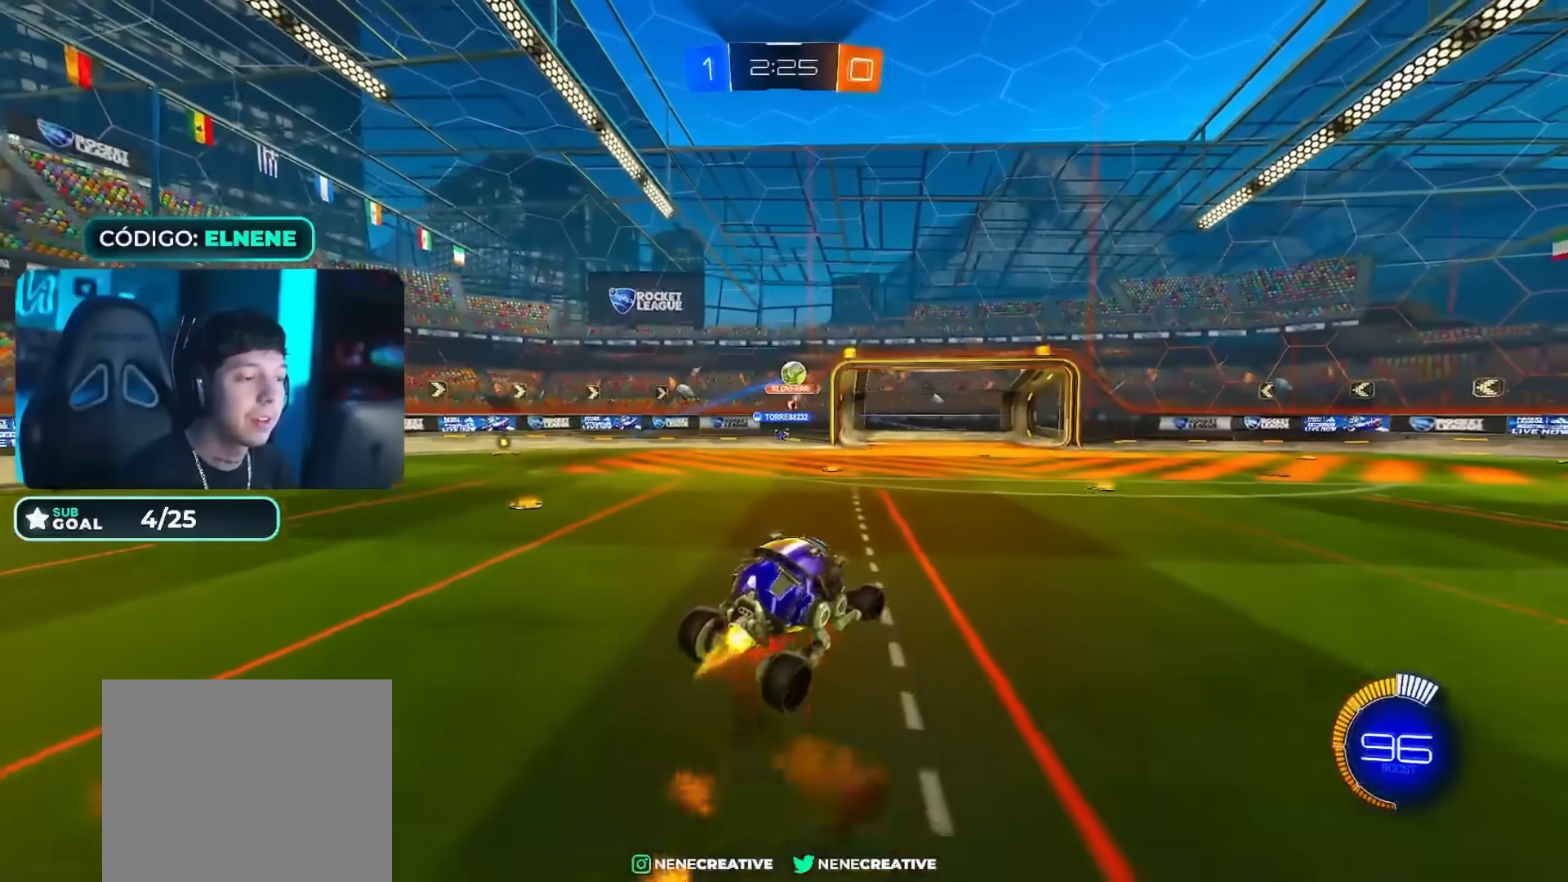
{"buttons": ["CIRCLE", "R2"], "left_stick": "up-left", "right_stick": "center", "events": [[50, "CROSS", "up"], [100, "CIRCLE", "up"], [133, "left_stick", "up-left"], [150, "CIRCLE", "down"], [150, "CROSS", "down"], [183, "left_stick", "up"], [250, "CROSS", "up"], [367, "left_stick", "left"], [383, "CROSS", "down"], [483, "CROSS", "up"], [483, "left_stick", "up-left"]]}
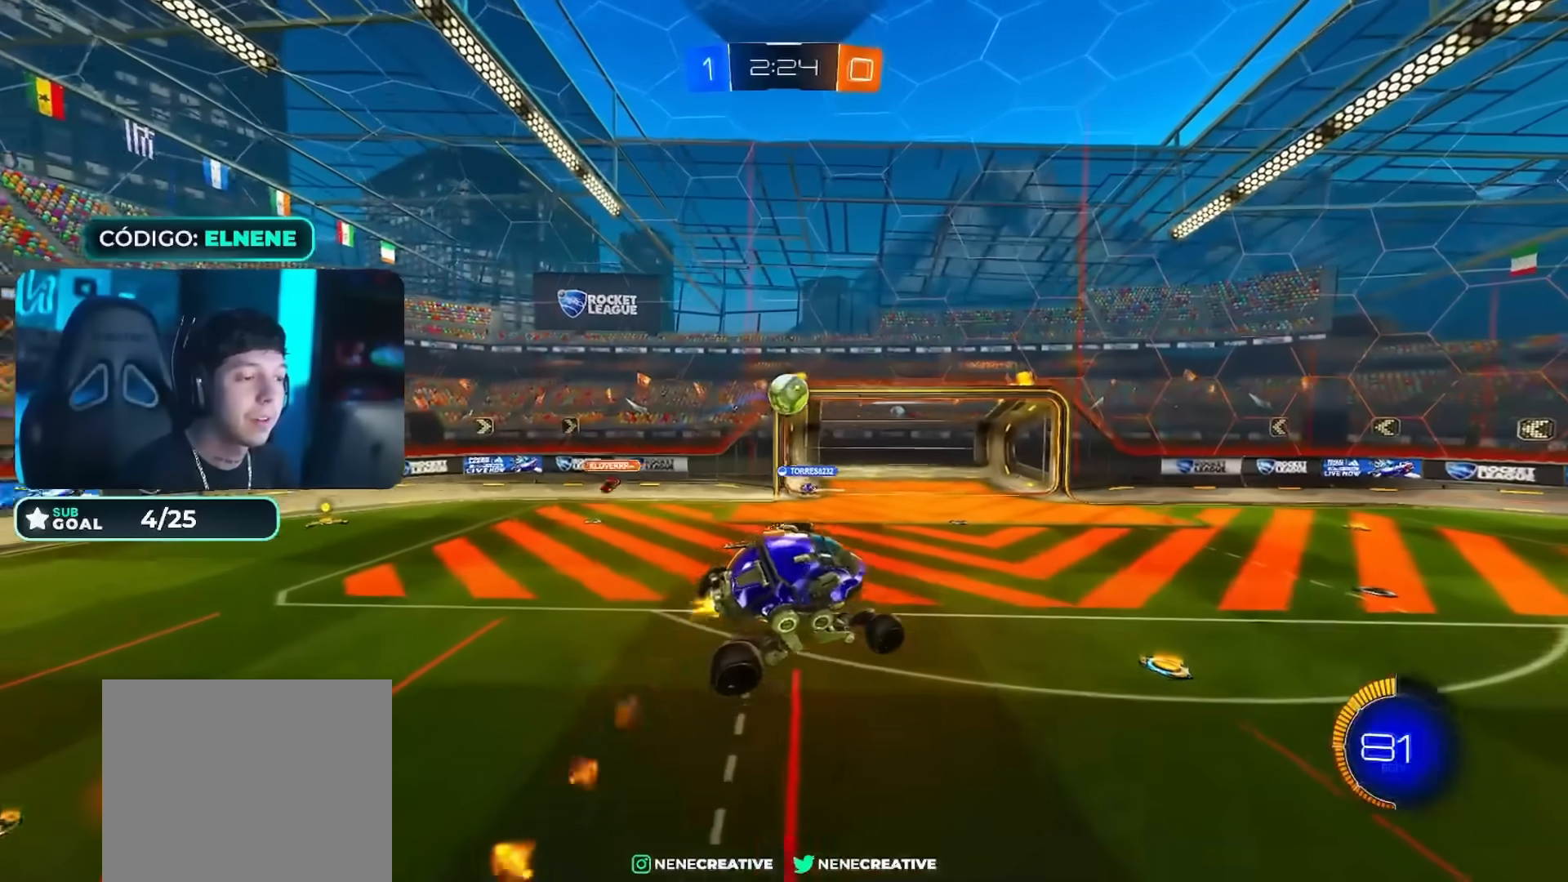
{"buttons": ["CIRCLE", "L2", "R2"], "left_stick": "up-right", "right_stick": "center", "events": [[100, "CIRCLE", "up"], [184, "CIRCLE", "down"], [217, "left_stick", "center"], [267, "left_stick", "up"], [434, "left_stick", "up-right"], [484, "L2", "down"]]}
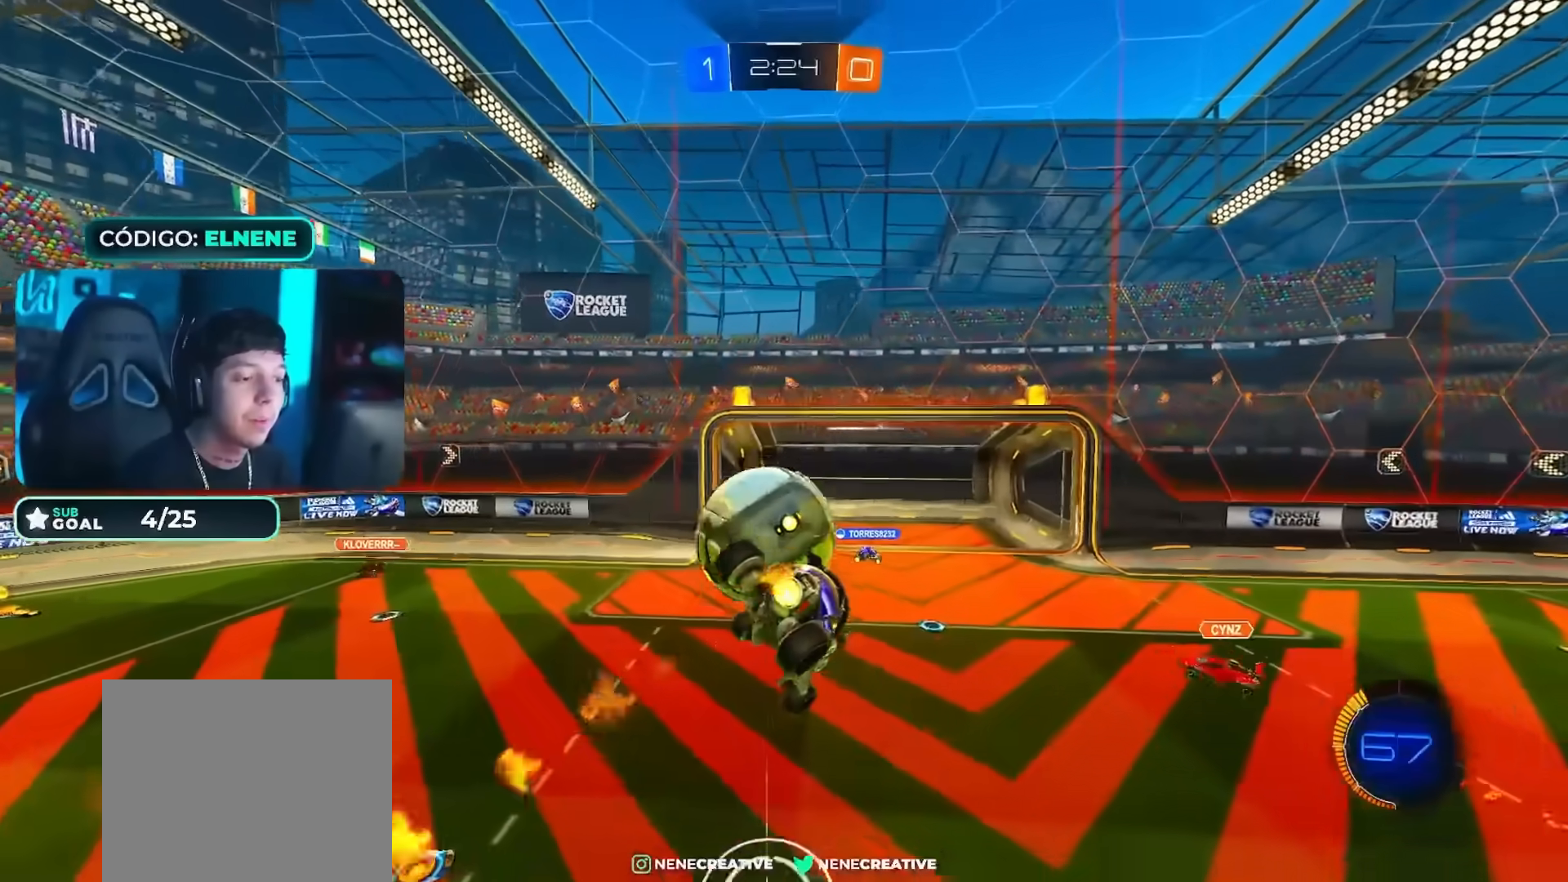
{"buttons": ["CIRCLE", "L2", "R2"], "left_stick": "right", "right_stick": "center", "events": [[33, "left_stick", "right"], [250, "left_stick", "down-right"], [467, "left_stick", "right"]]}
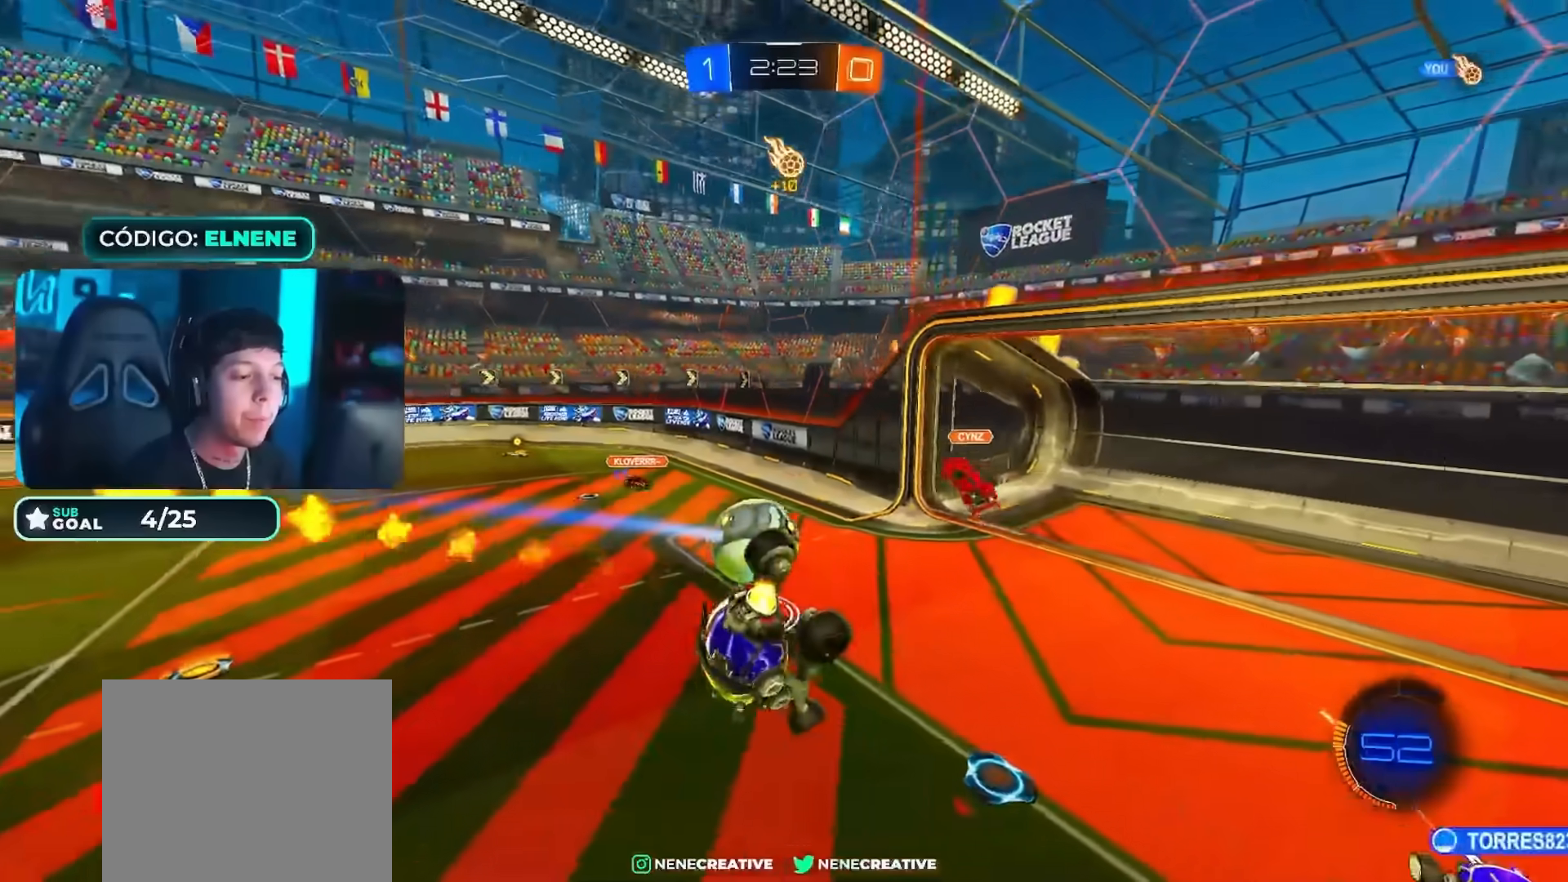
{"buttons": ["R2"], "left_stick": "center", "right_stick": "center", "events": [[67, "L2", "up"], [100, "CIRCLE", "up"], [467, "left_stick", "center"]]}
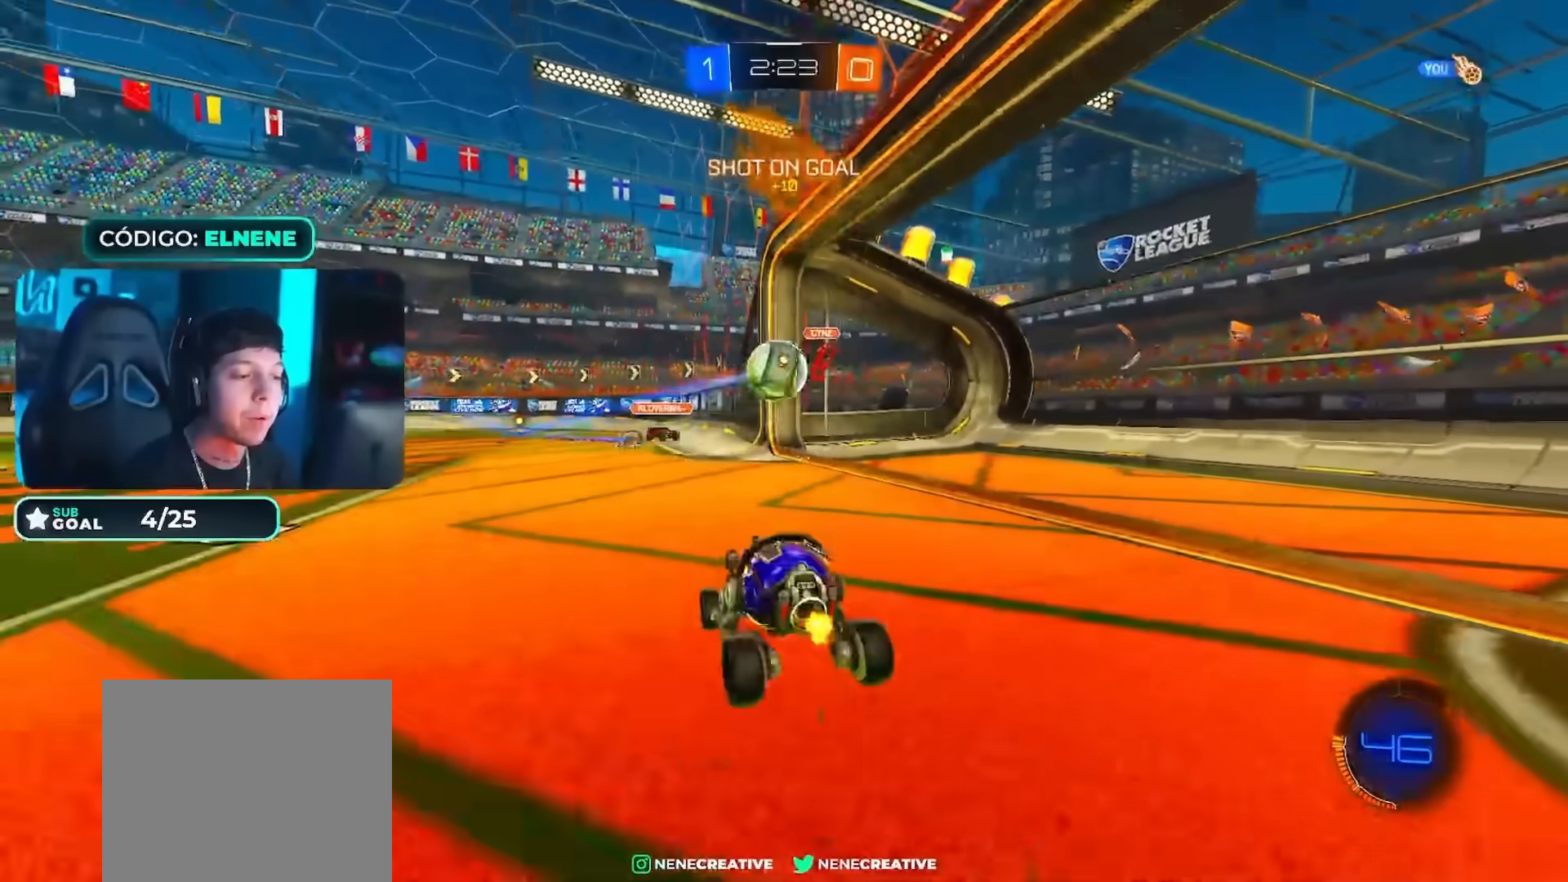
{"buttons": ["TRIANGLE", "R2"], "left_stick": "down-left", "right_stick": "center", "events": [[66, "left_stick", "left"], [333, "left_stick", "center"], [433, "left_stick", "left"], [467, "TRIANGLE", "down"], [483, "left_stick", "down-left"]]}
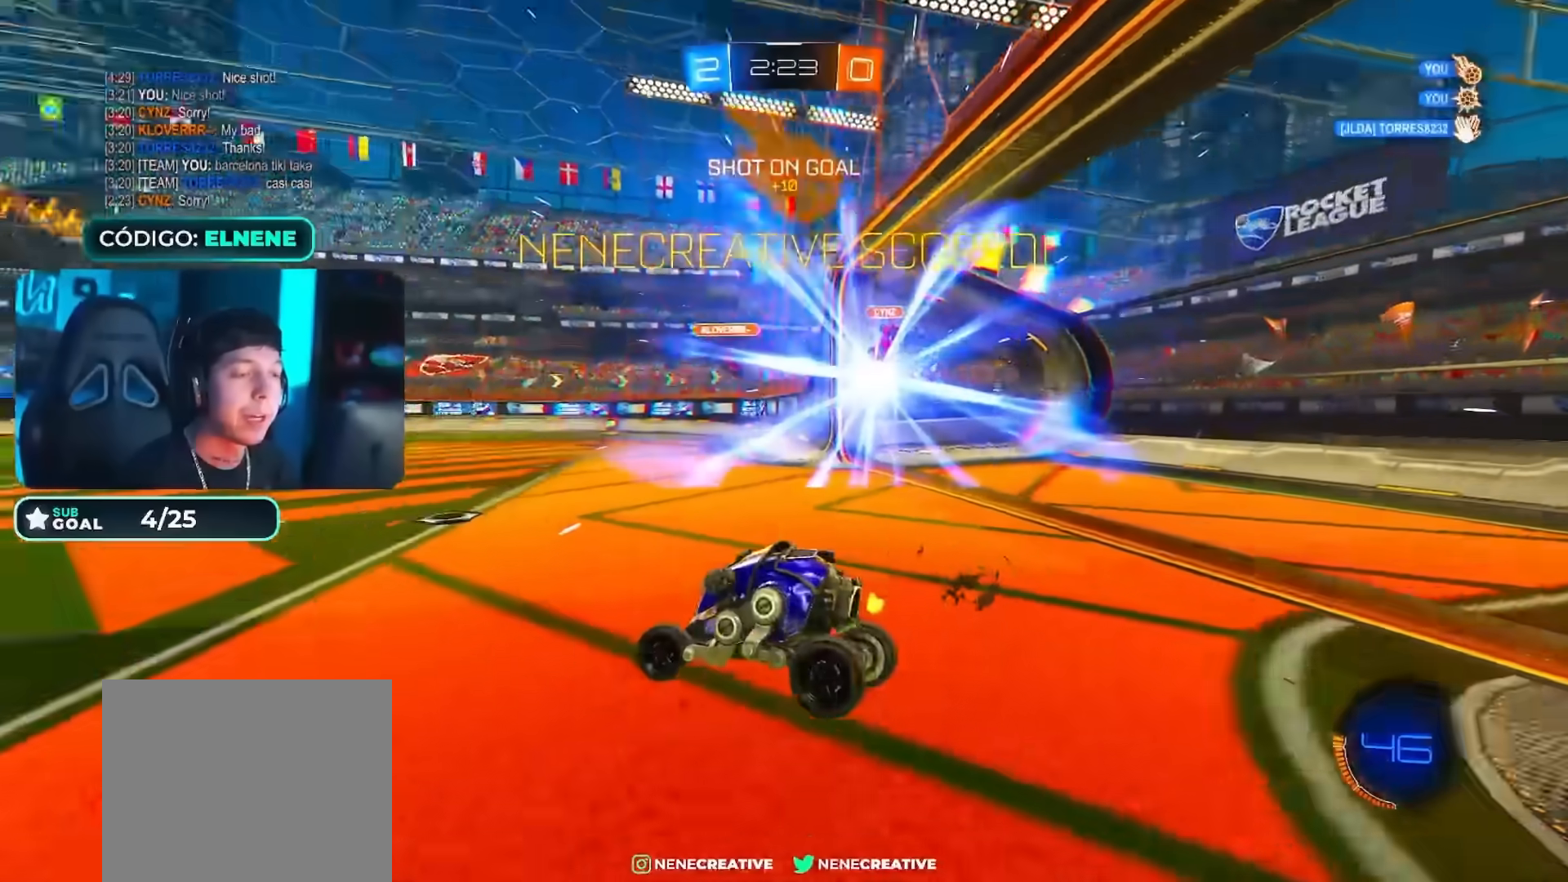
{"buttons": ["R2"], "left_stick": "up-right", "right_stick": "center", "events": [[100, "TRIANGLE", "up"], [300, "left_stick", "up-right"]]}
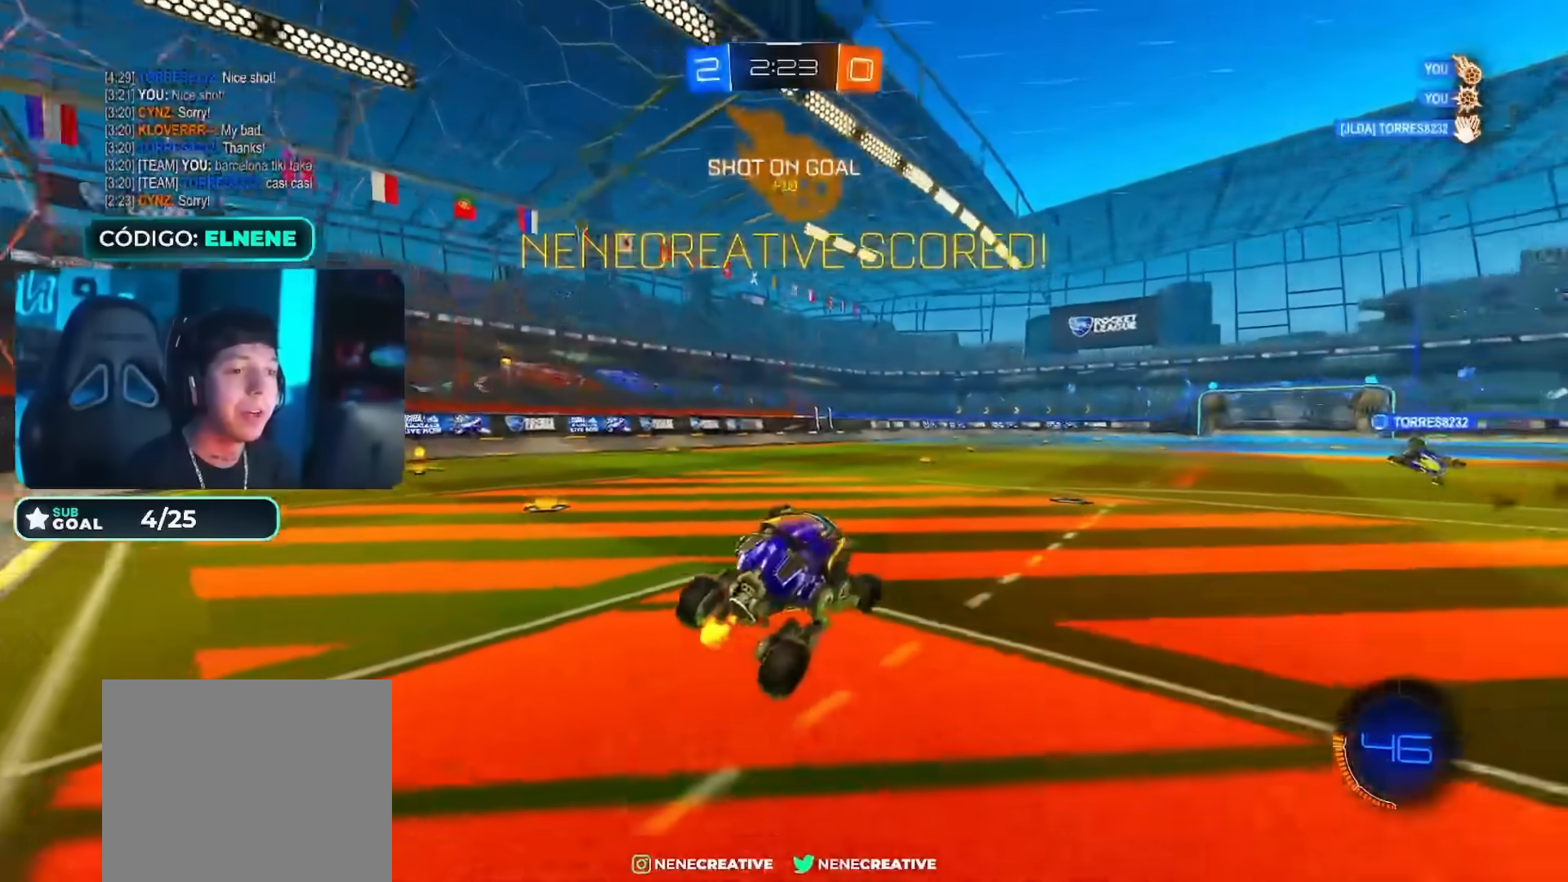
{"buttons": ["CIRCLE", "L2", "R2"], "left_stick": "right", "right_stick": "center", "events": [[33, "CROSS", "down"], [183, "CROSS", "up"], [200, "left_stick", "down"], [216, "CIRCLE", "down"], [433, "left_stick", "right"], [450, "L2", "down"]]}